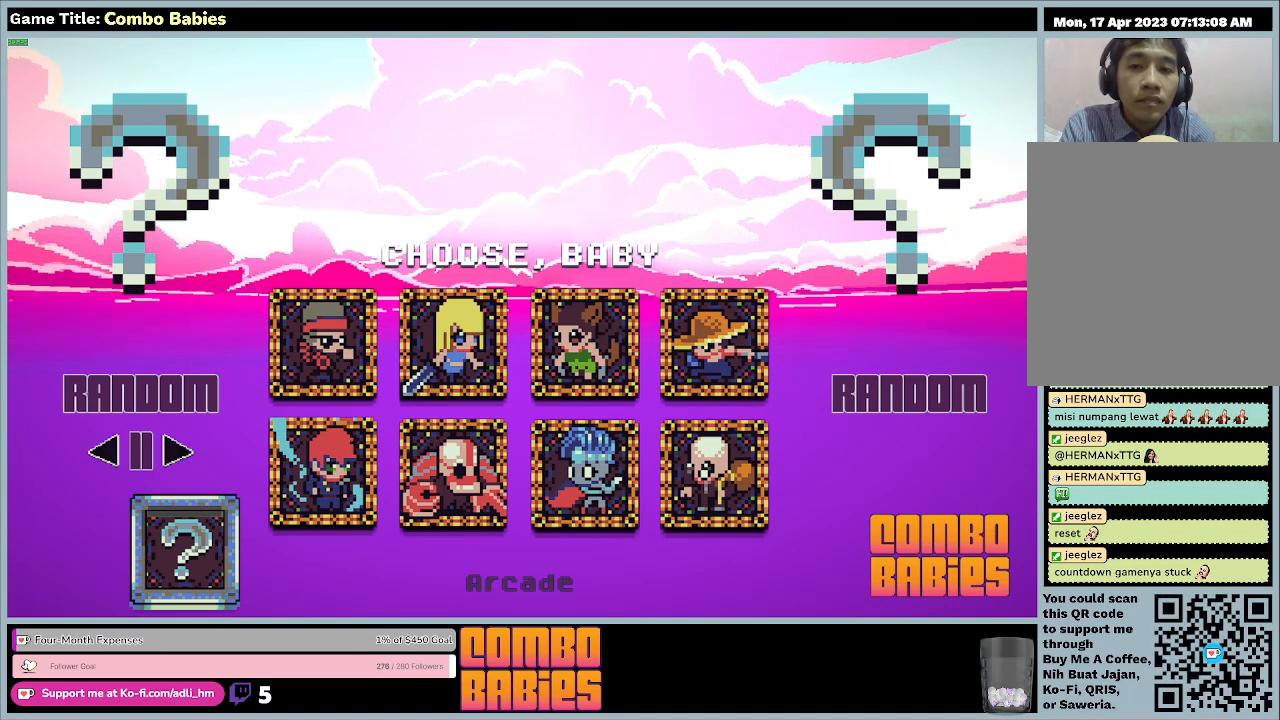
Gameplay with keyboard; each line is a JSON object with the keys held at the frame after it. "events" lists presses ("down") and releases ("up") of "0", "1", "2", "3", "4", "5", "6", "7", "8", "9", "a", "alt", "b", "c", "caps_lock", "ctrl", "d", "down", "e", "escape", "f", "f1", "f2", "f3", "f4", "f5", "f6", "f7", "f8", "g", "h", "i", "j", "k", "l", "left", "m", "n", "o", "p", "q", "r", "return", "right", "s", "shift", "space", "t", "tab", "tilde", "u", "up", "v", "w", "x", "y" and "z" between this image and that frame as [ms after this image, input, new state], when the widget could be followed in between. No other keys are recorded. Mouse input is not recorded.
{"keys": [], "events": [[67, "q", "down"], [500, "q", "up"]]}
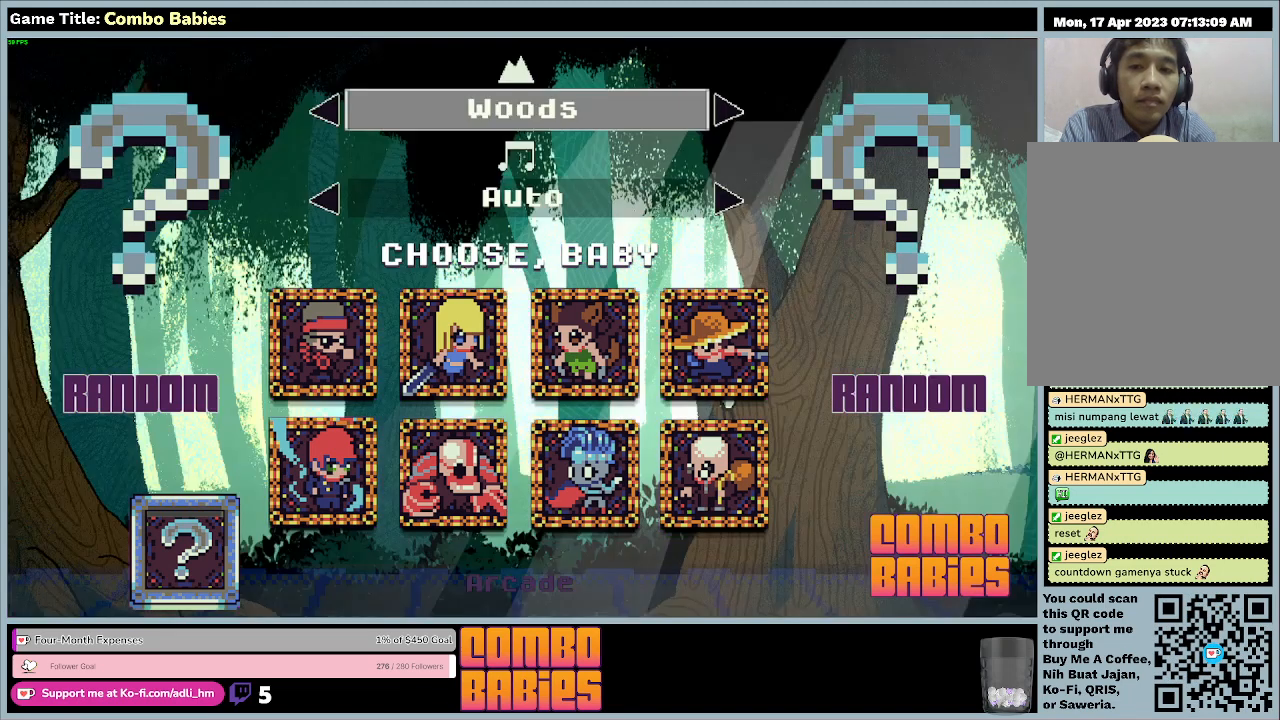
{"keys": [], "events": []}
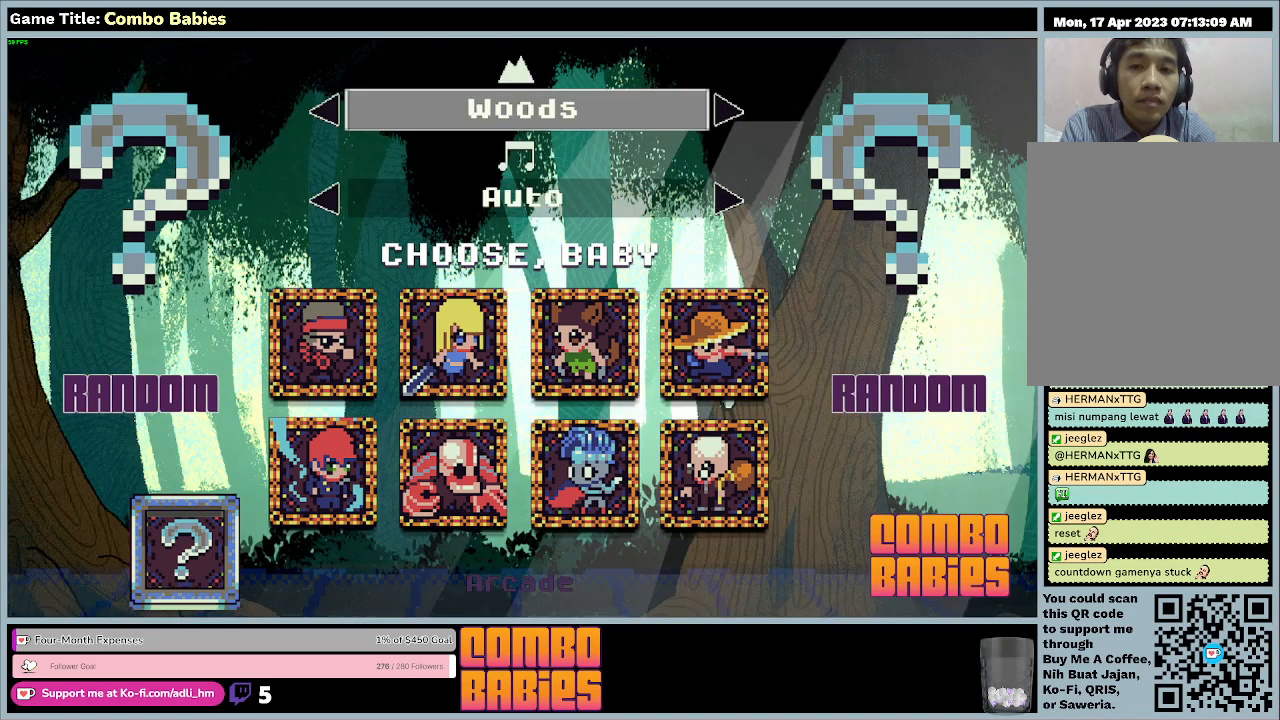
{"keys": [], "events": [[100, "q", "down"], [500, "q", "up"]]}
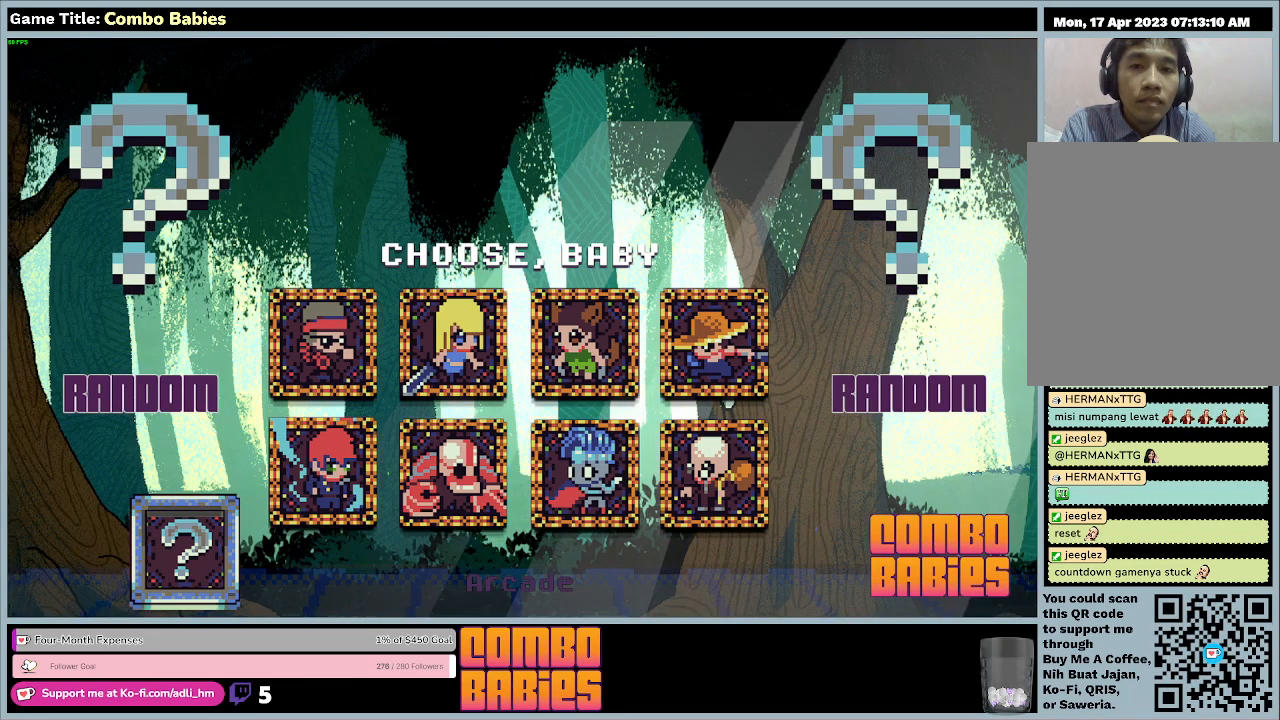
{"keys": ["q"], "events": [[367, "q", "down"]]}
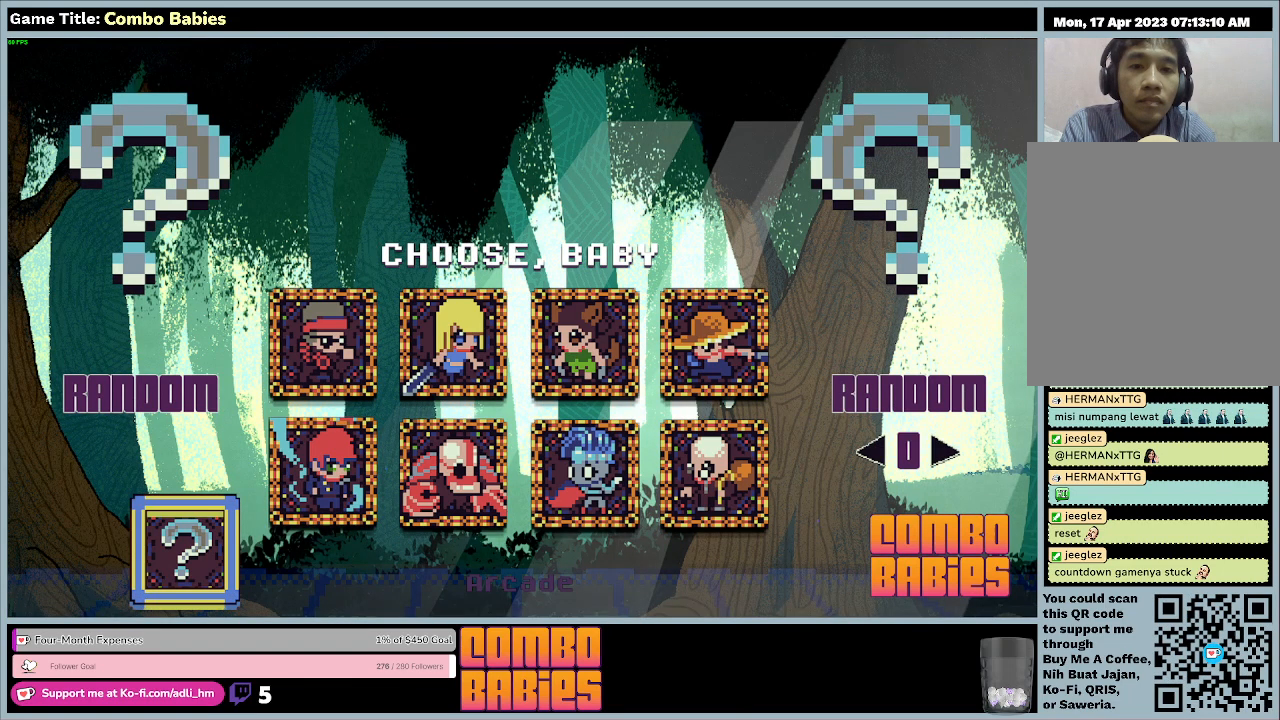
{"keys": [], "events": [[467, "q", "up"]]}
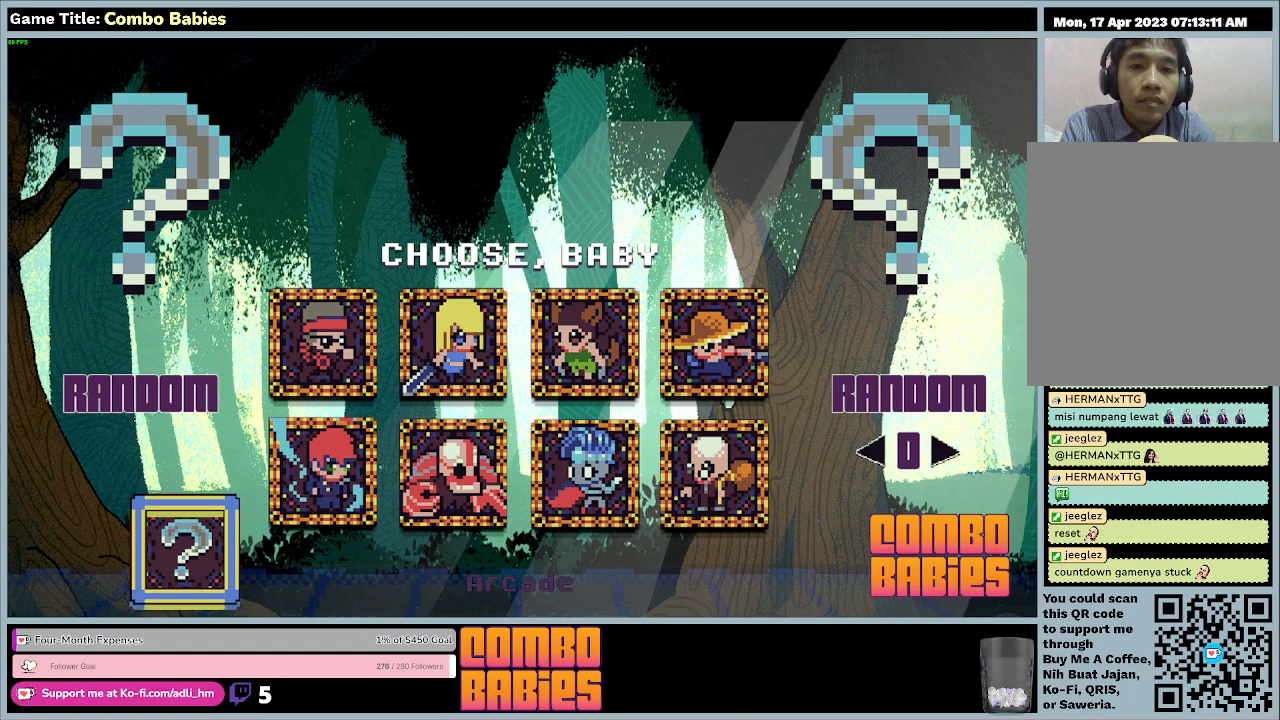
{"keys": ["q"], "events": [[100, "q", "down"]]}
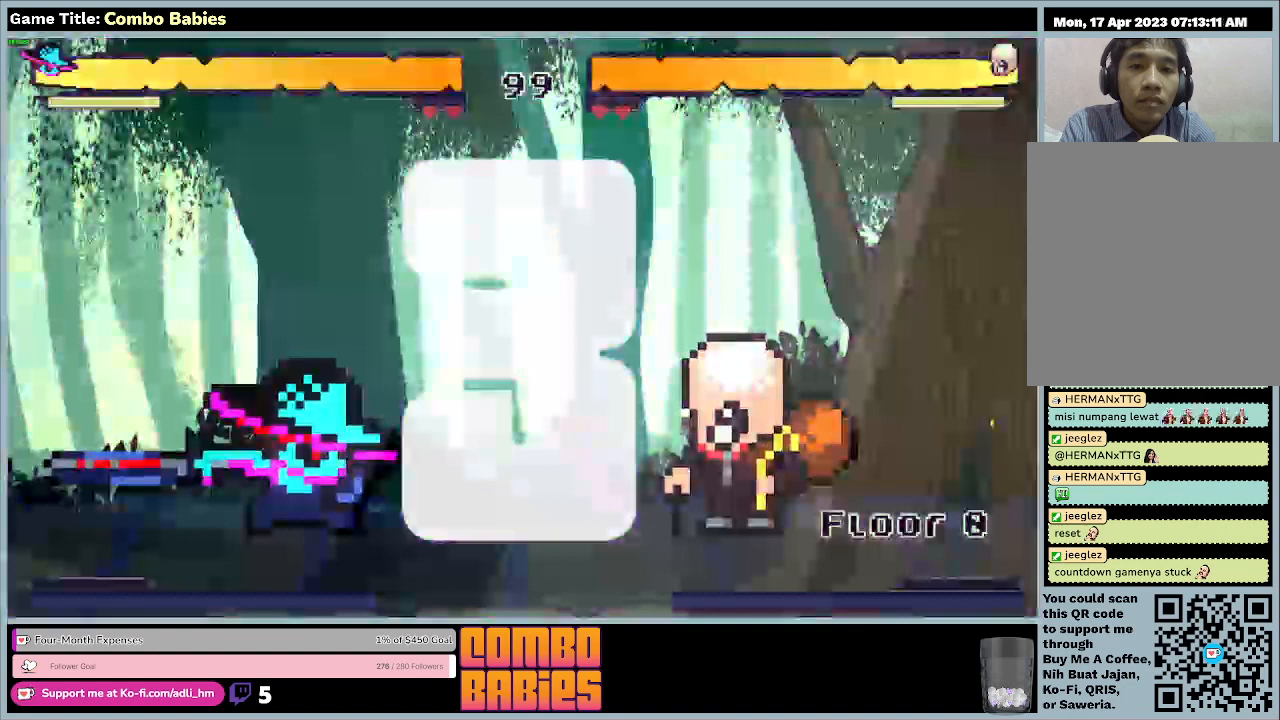
{"keys": [], "events": [[67, "q", "up"]]}
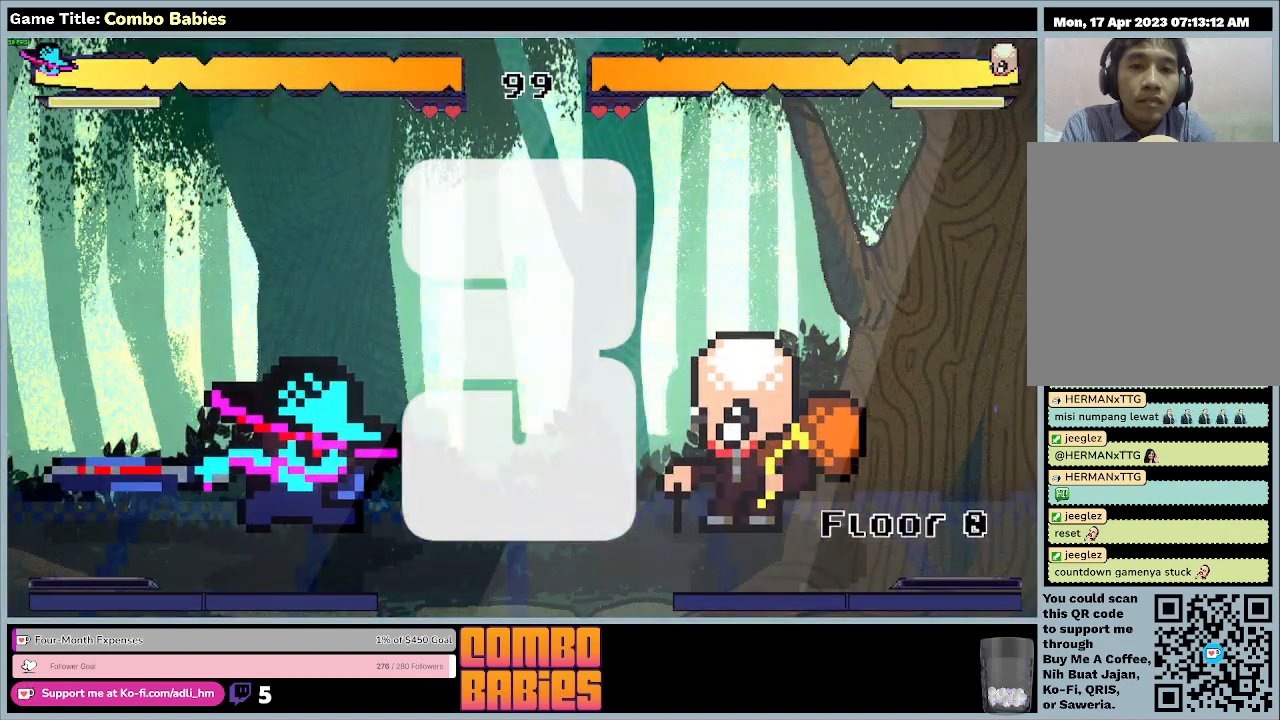
{"keys": [], "events": []}
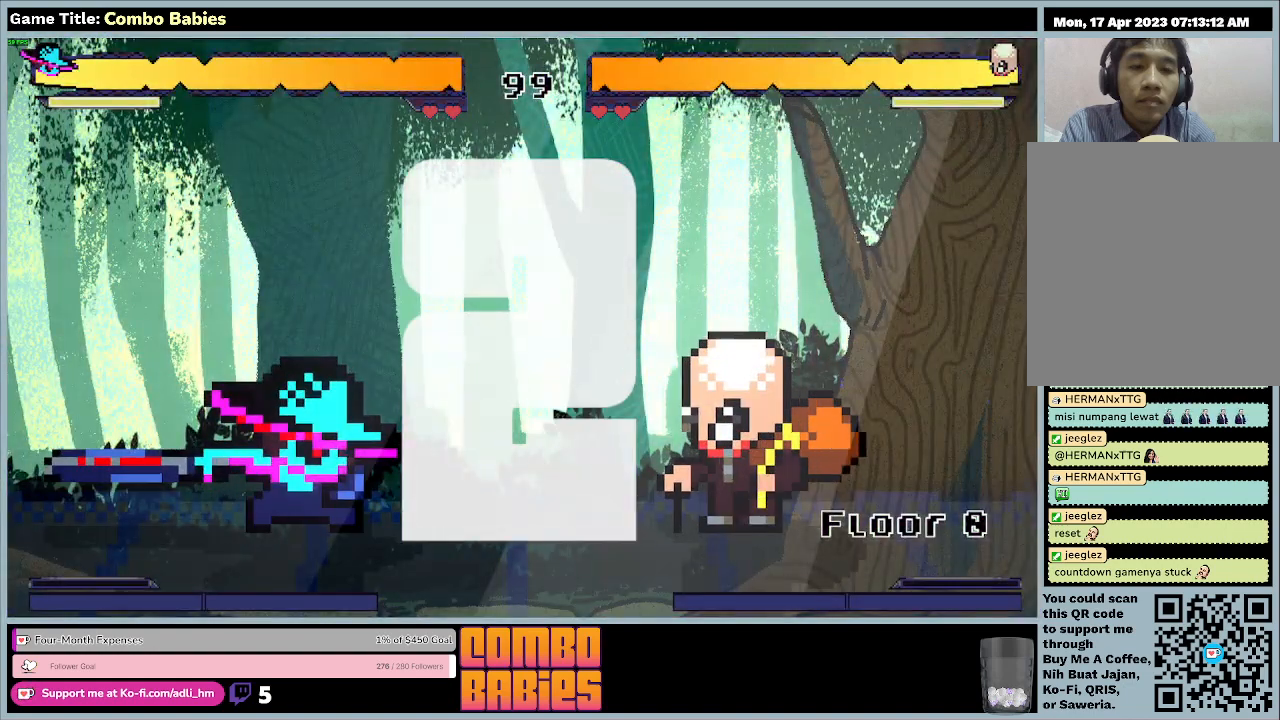
{"keys": [], "events": []}
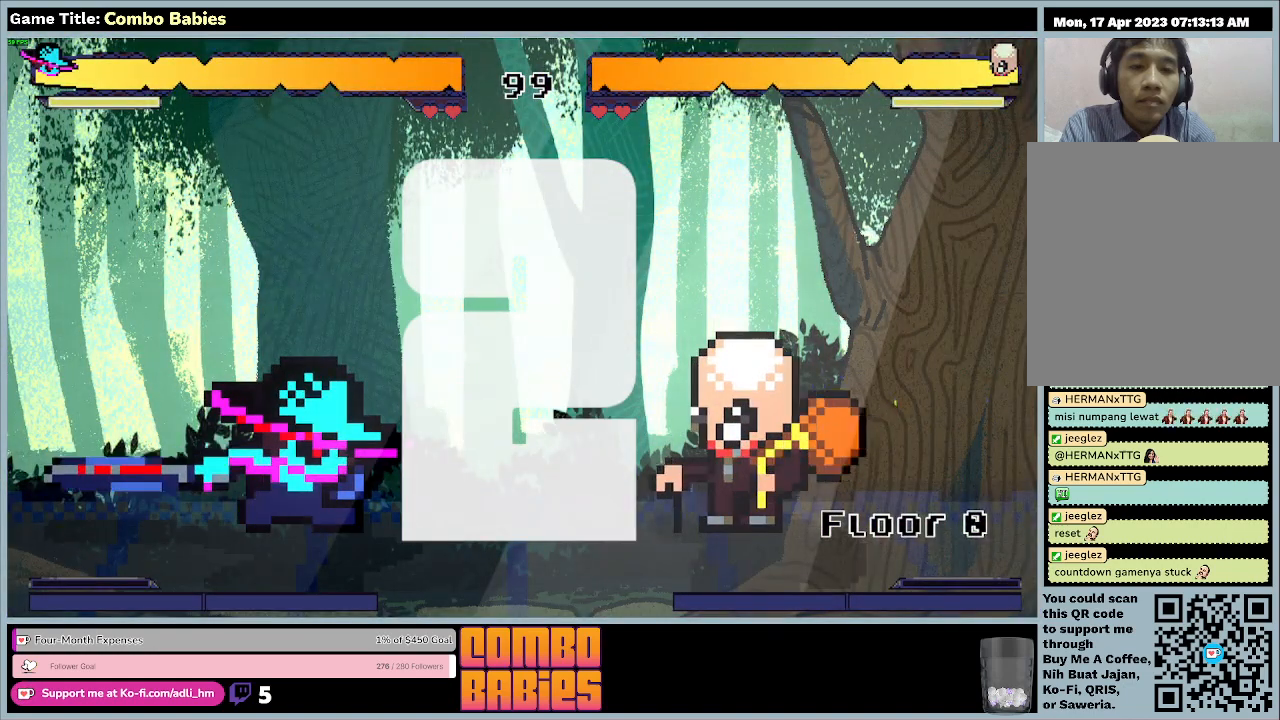
{"keys": [], "events": []}
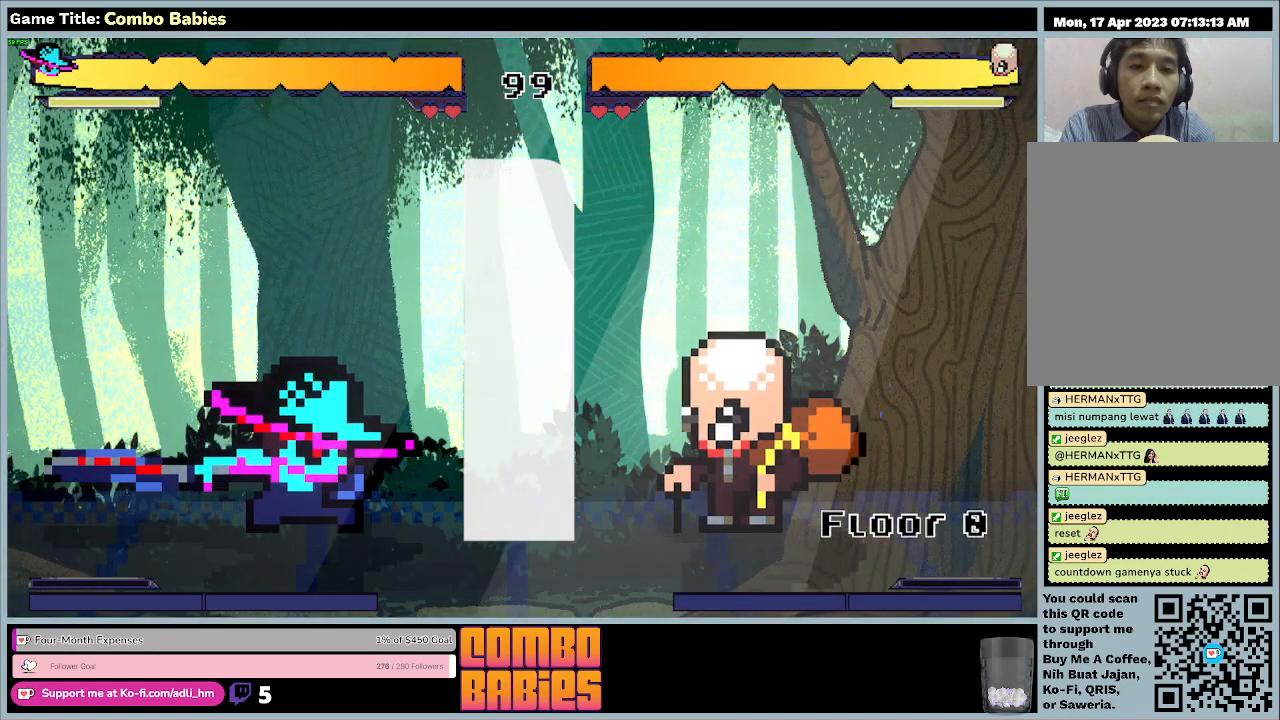
{"keys": [], "events": []}
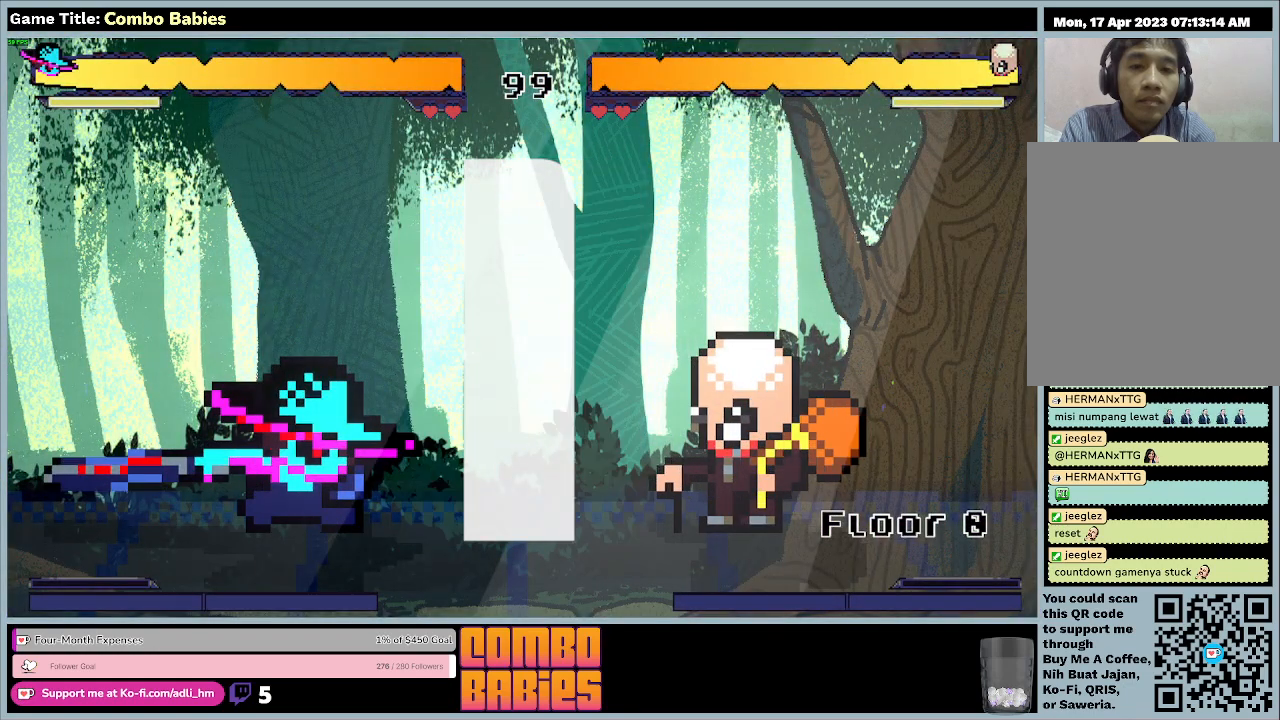
{"keys": [], "events": []}
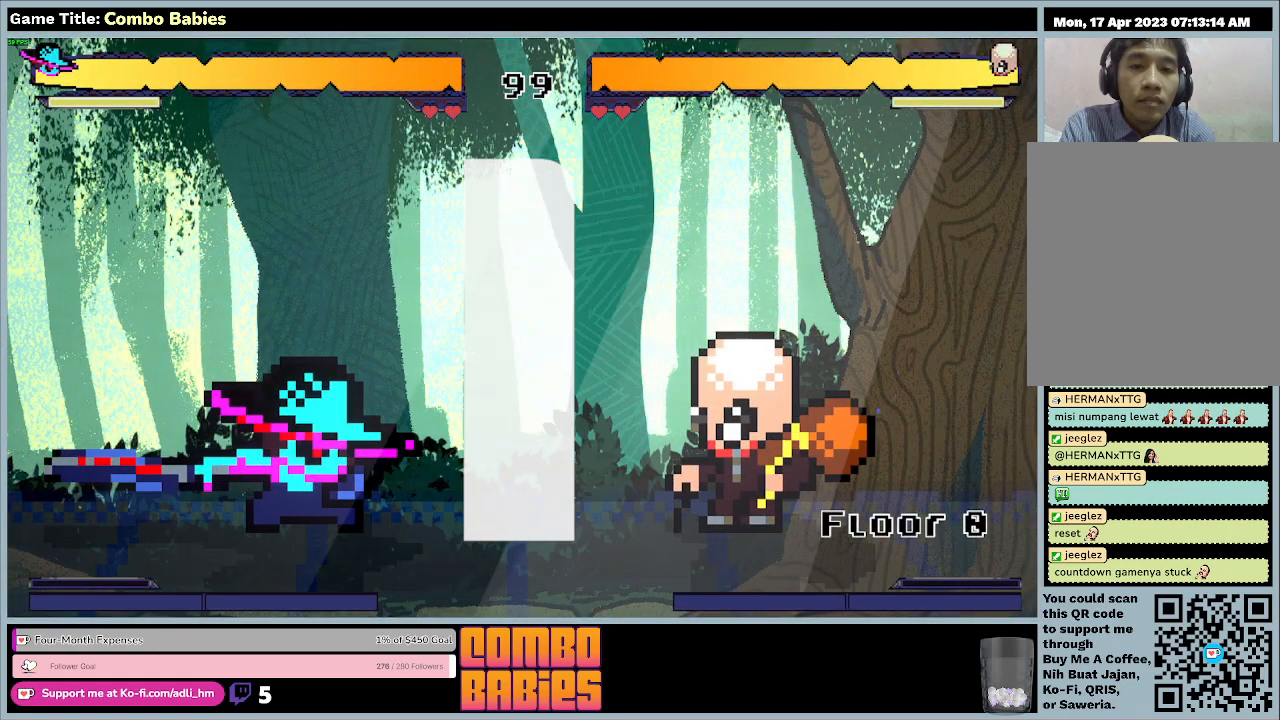
{"keys": [], "events": []}
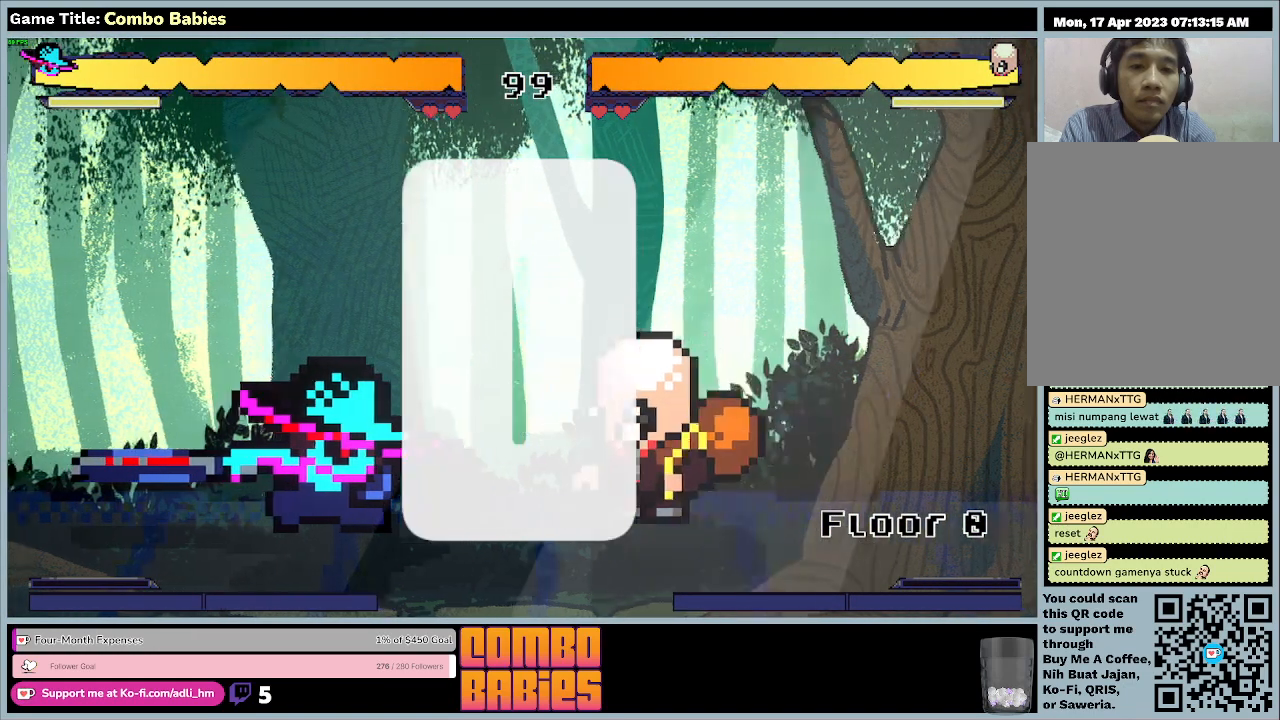
{"keys": ["a"], "events": [[467, "a", "down"]]}
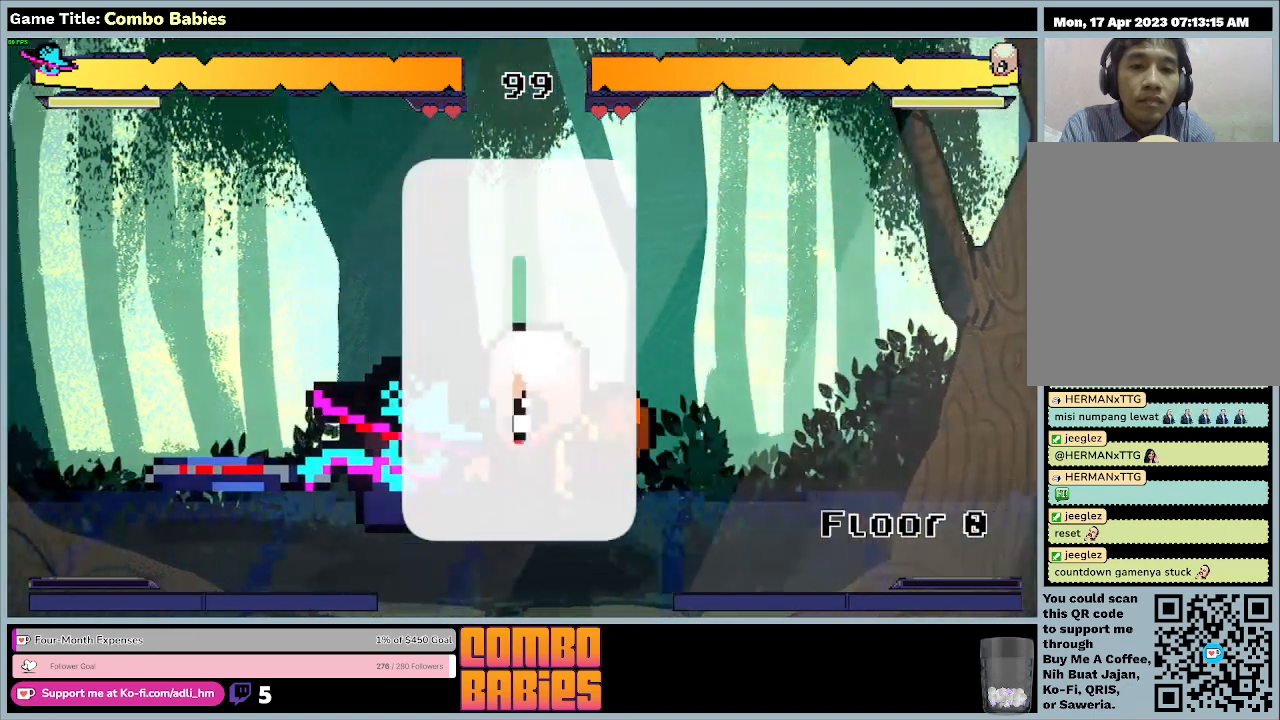
{"keys": ["a"], "events": []}
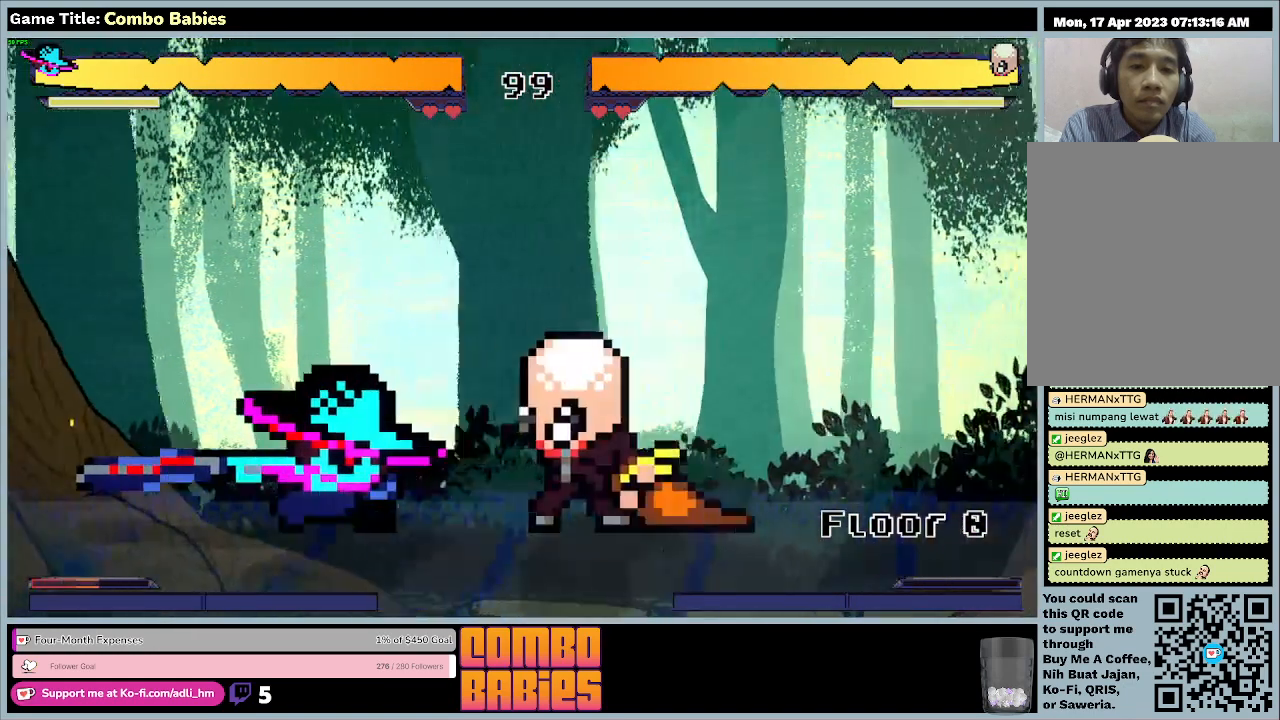
{"keys": ["a"], "events": []}
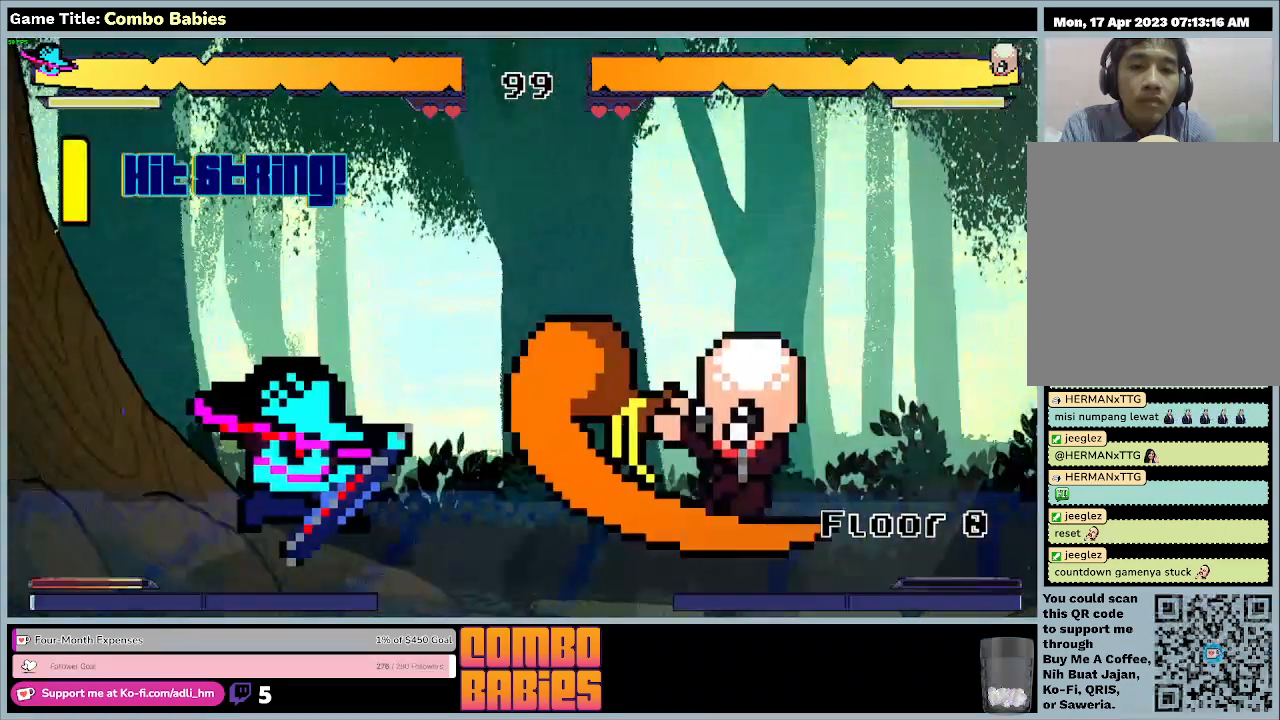
{"keys": ["a", "d"], "events": [[267, "d", "down"]]}
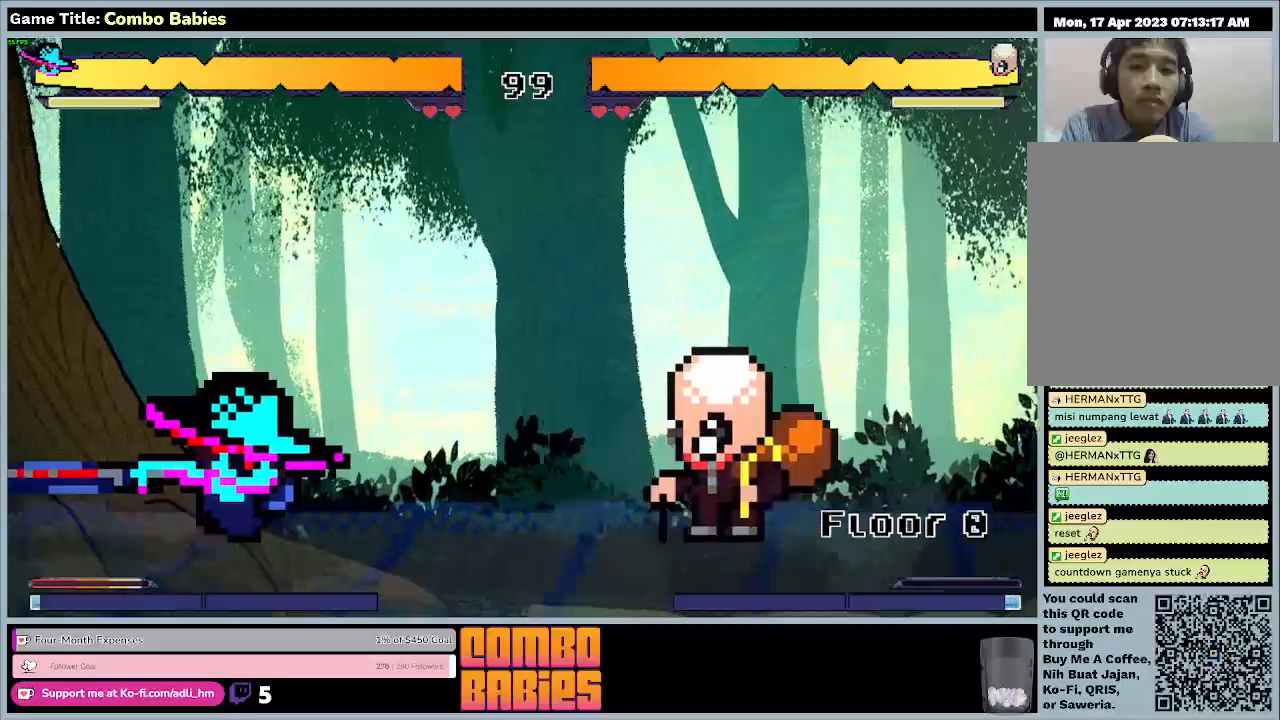
{"keys": ["d"], "events": [[33, "a", "up"]]}
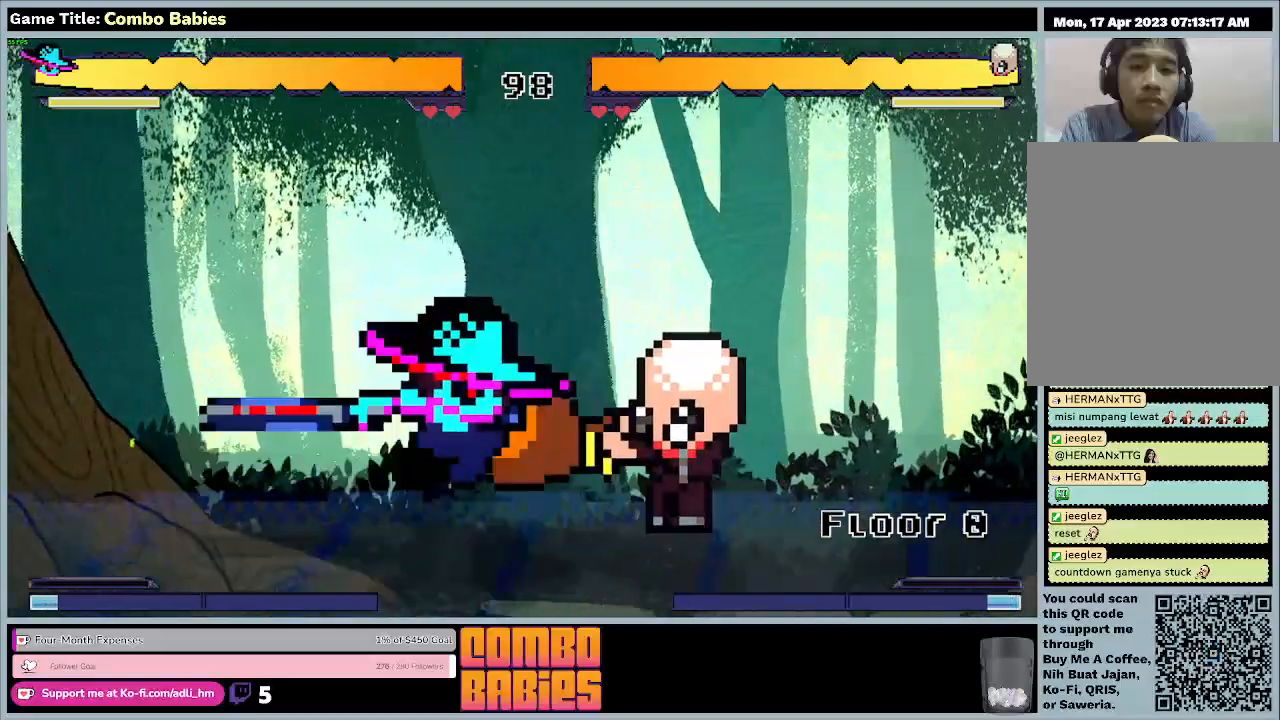
{"keys": ["d"], "events": []}
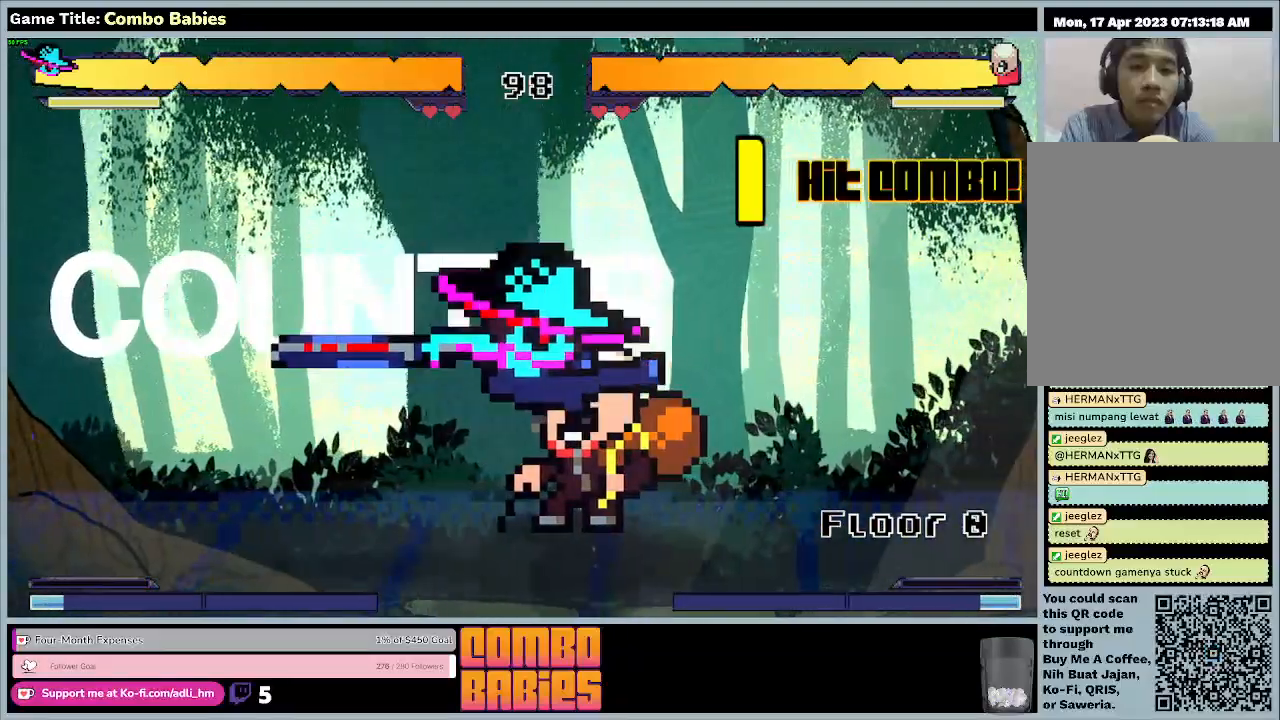
{"keys": ["d"], "events": []}
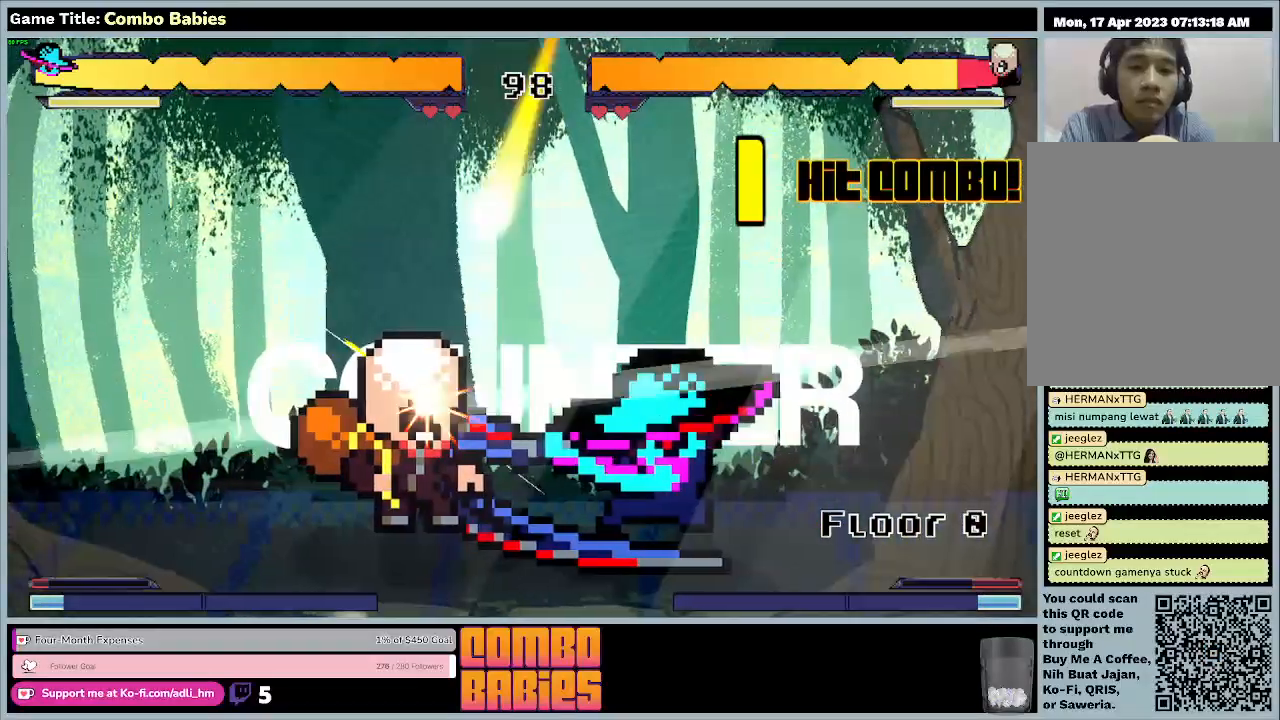
{"keys": ["a"], "events": [[67, "a", "down"], [433, "d", "up"]]}
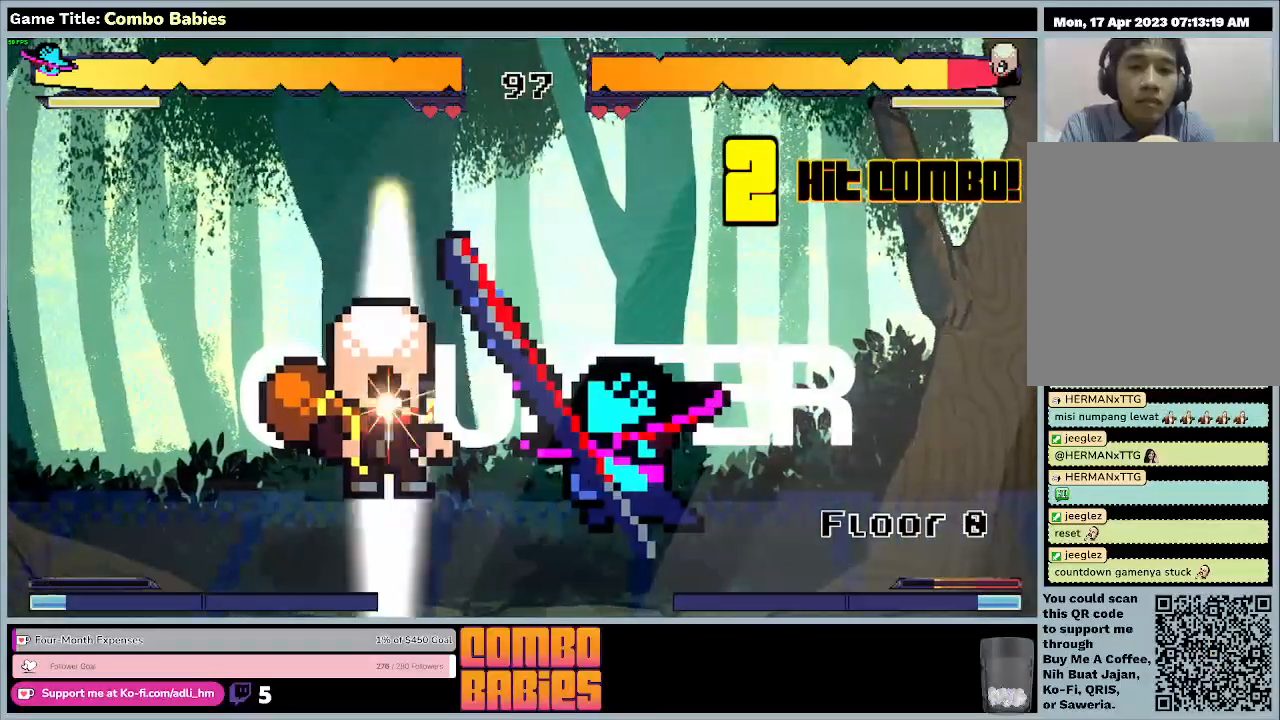
{"keys": ["a"], "events": []}
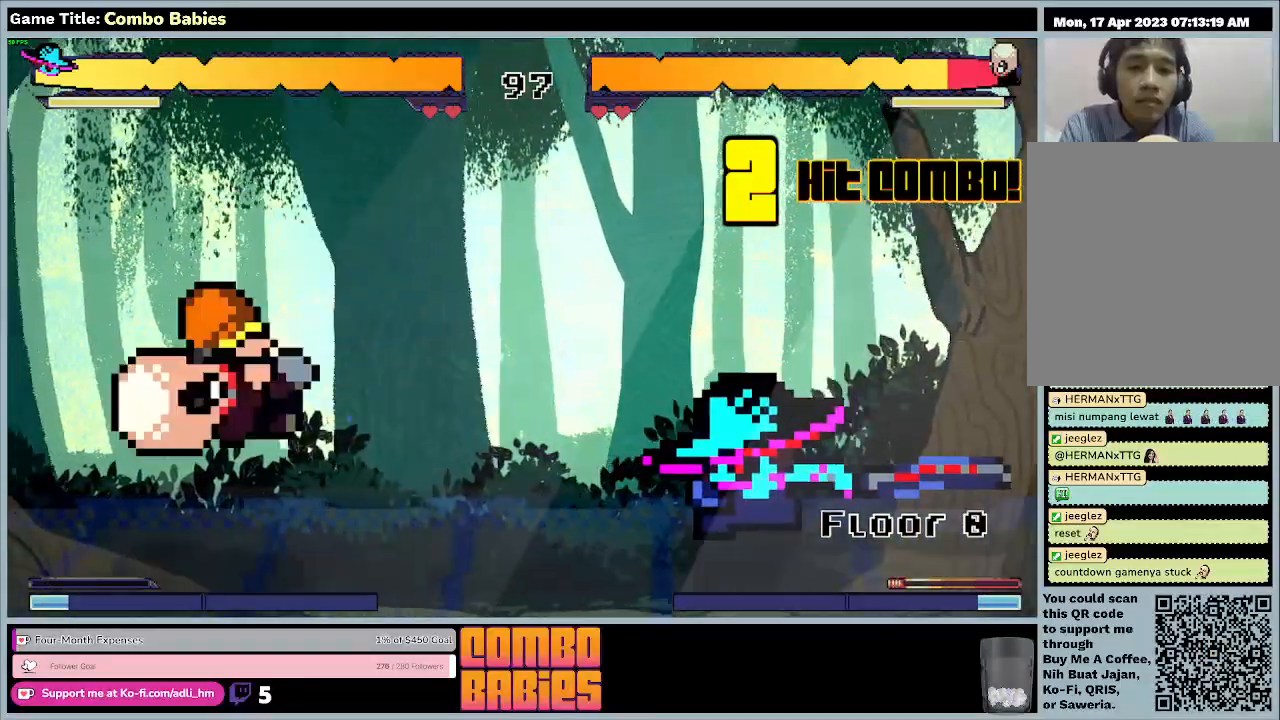
{"keys": ["a"], "events": []}
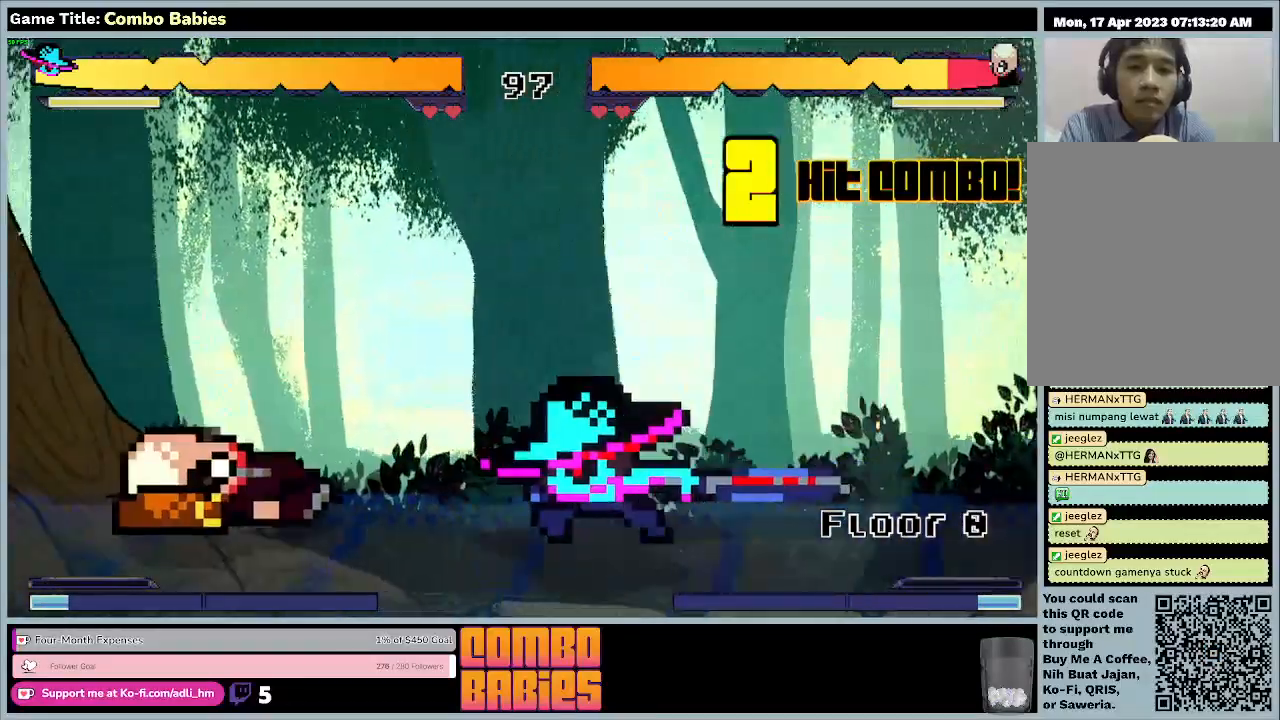
{"keys": ["a"], "events": []}
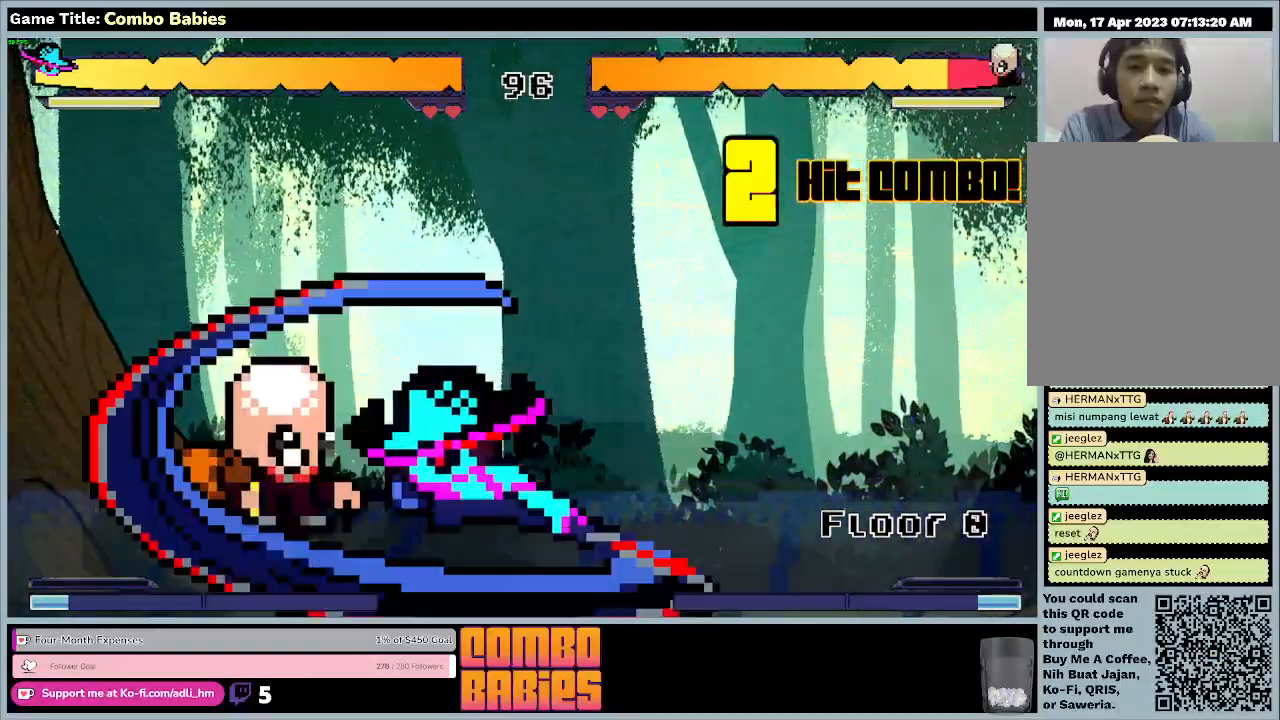
{"keys": ["a"], "events": []}
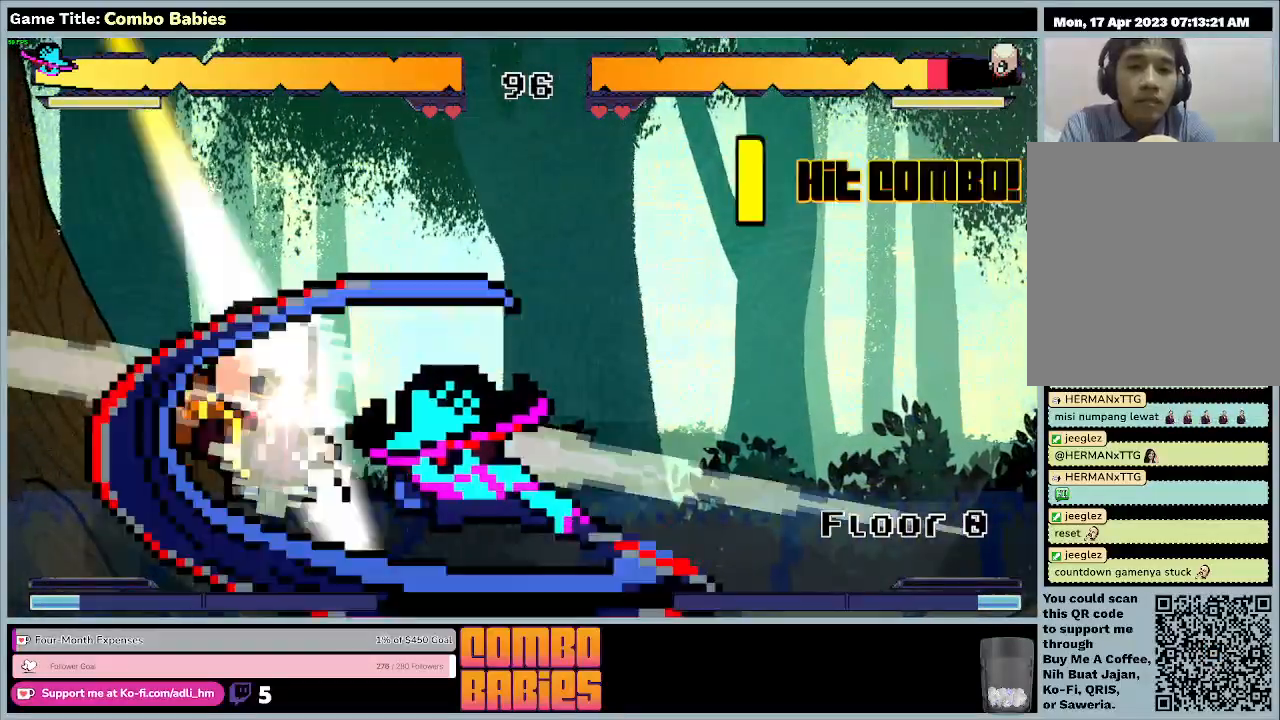
{"keys": ["a"], "events": []}